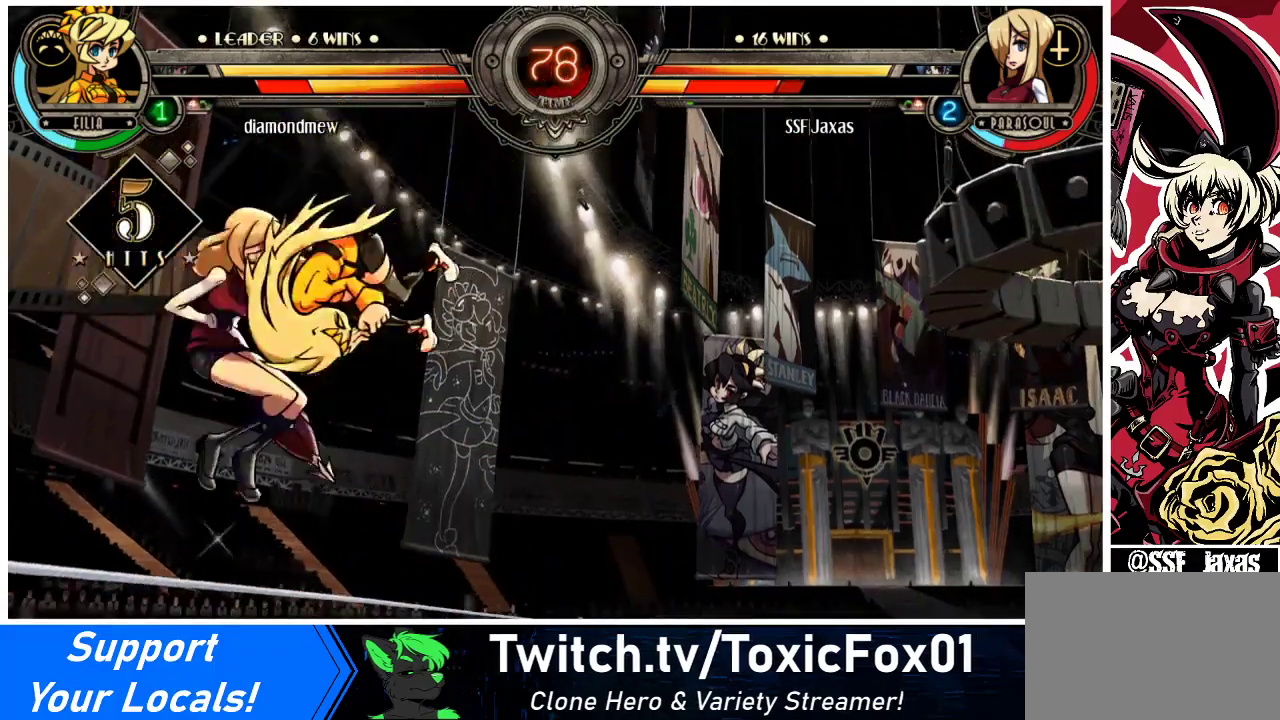
Gameplay with a controller (arcade stick); each line is a JSON object with the inputs held at the frame after it. "events" lists button and stick changes between this image and that frame as [ms after this image, input, new state], when the widget could be followed in between. Not read: L3 R3.
{"buttons": [], "events": [[500, "DPAD_LEFT", "up"]]}
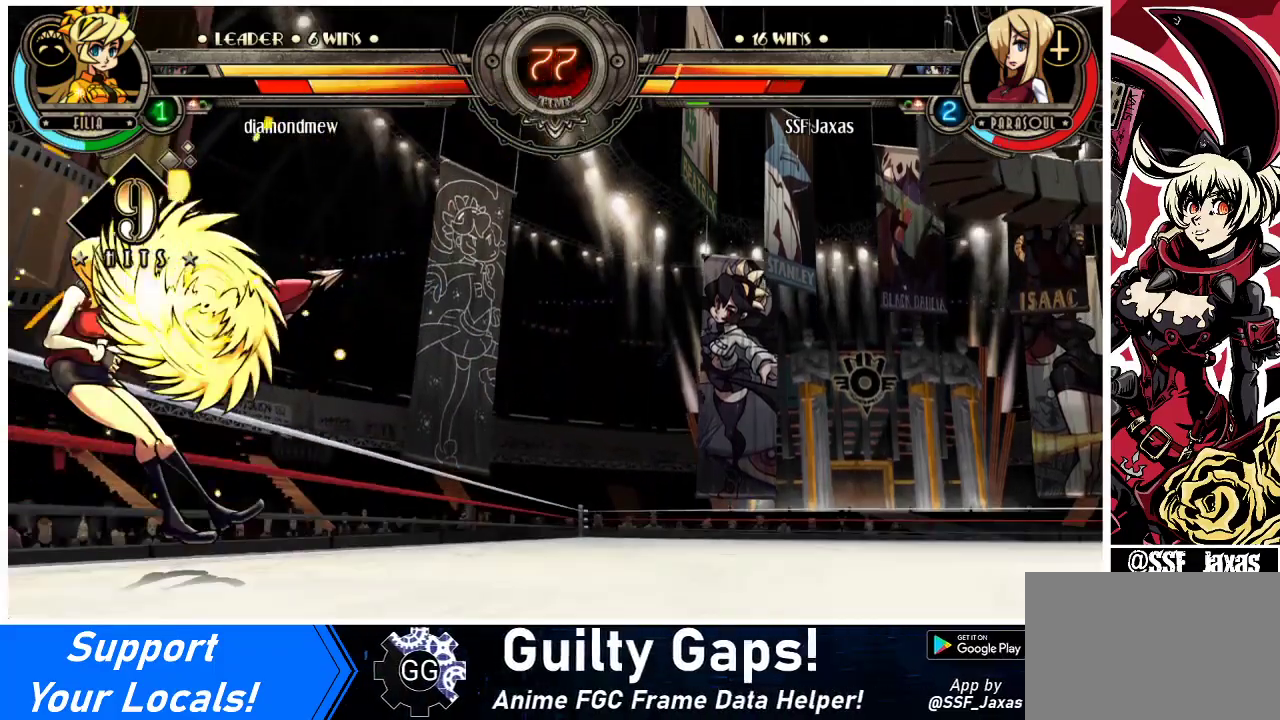
{"buttons": ["SQUARE", "TRIANGLE", "DPAD_LEFT"], "events": [[100, "DPAD_DOWN", "down"], [200, "DPAD_LEFT", "down"], [233, "DPAD_DOWN", "up"], [267, "SQUARE", "down"], [267, "TRIANGLE", "down"], [300, "DPAD_LEFT", "up"], [333, "SQUARE", "up"], [333, "TRIANGLE", "up"], [367, "DPAD_DOWN", "down"], [433, "DPAD_LEFT", "down"], [467, "DPAD_DOWN", "up"], [500, "SQUARE", "down"], [500, "TRIANGLE", "down"]]}
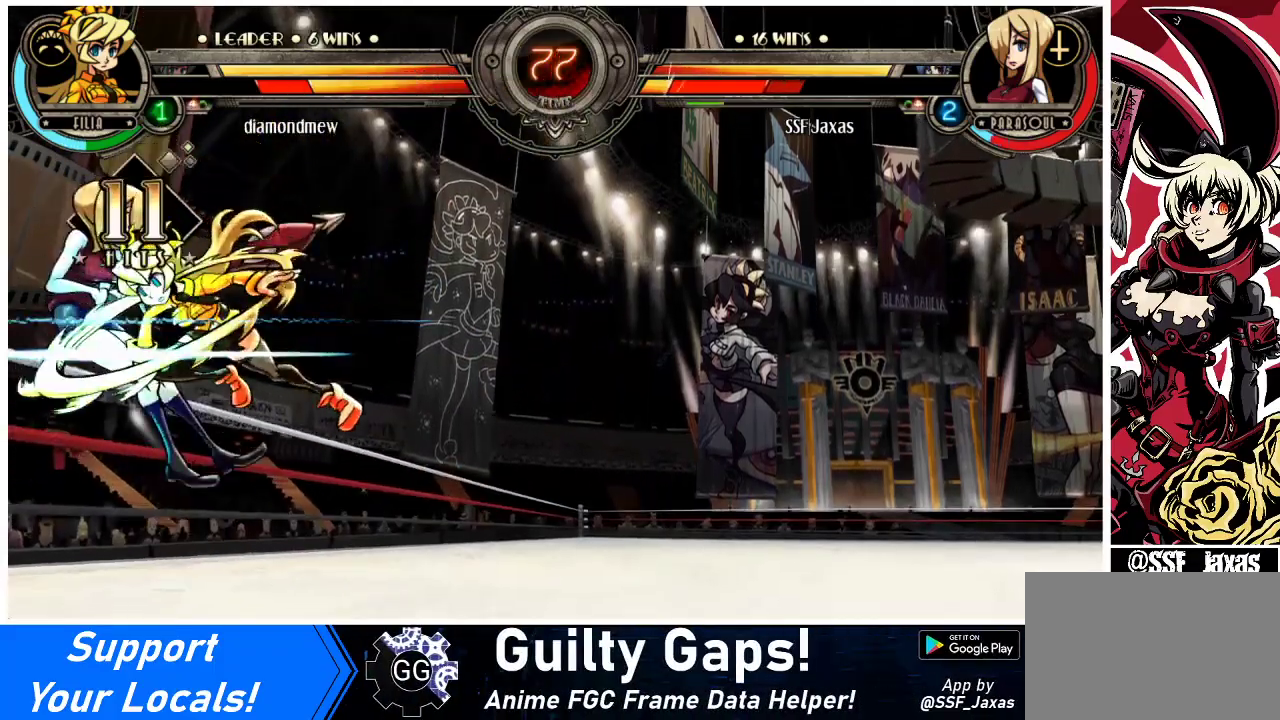
{"buttons": ["DPAD_DOWN", "DPAD_LEFT"], "events": [[67, "DPAD_LEFT", "up"], [67, "SQUARE", "up"], [67, "TRIANGLE", "up"], [133, "DPAD_DOWN", "down"], [167, "DPAD_LEFT", "down"], [267, "DPAD_DOWN", "up"], [400, "DPAD_DOWN", "down"]]}
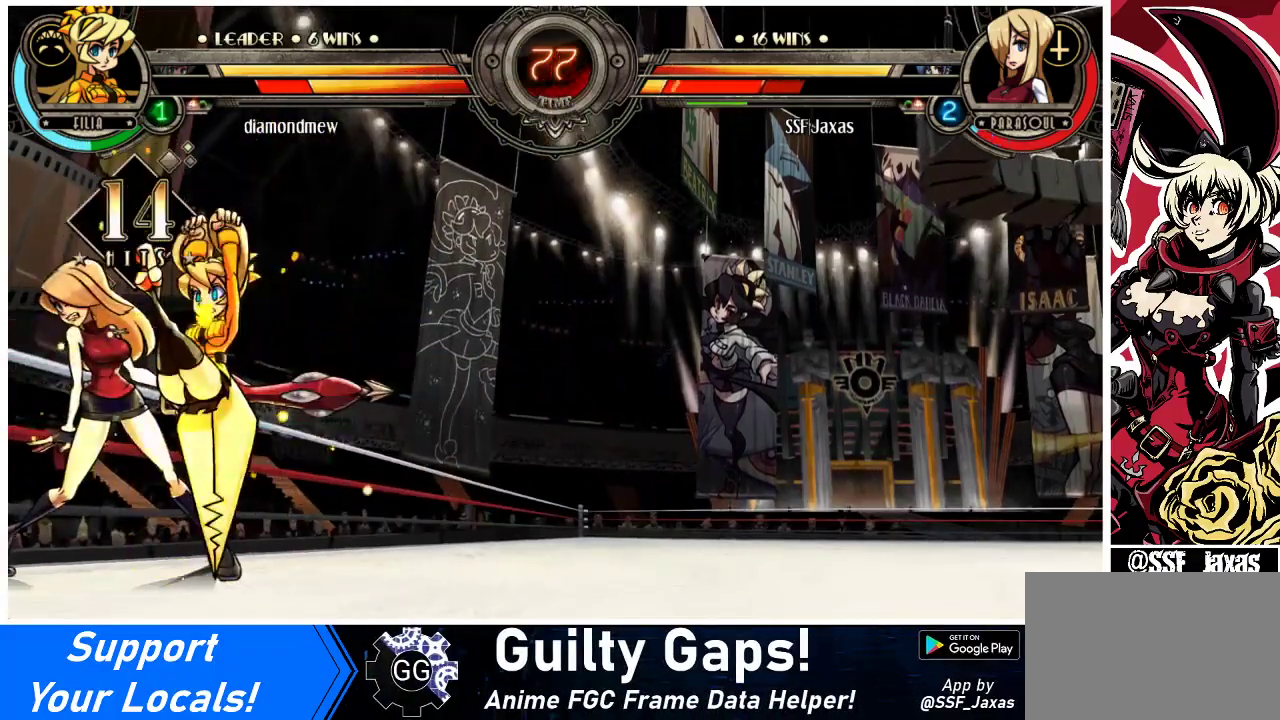
{"buttons": ["DPAD_DOWN", "DPAD_LEFT"], "events": []}
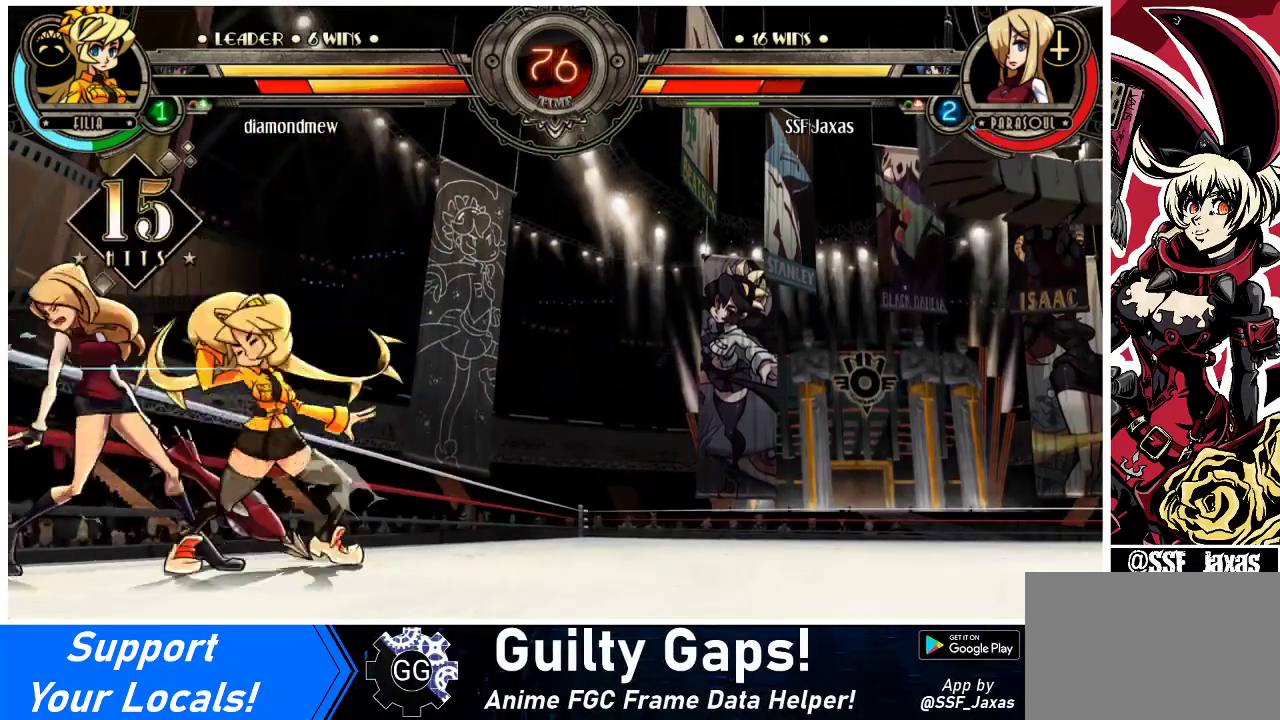
{"buttons": ["DPAD_DOWN", "DPAD_LEFT"], "events": []}
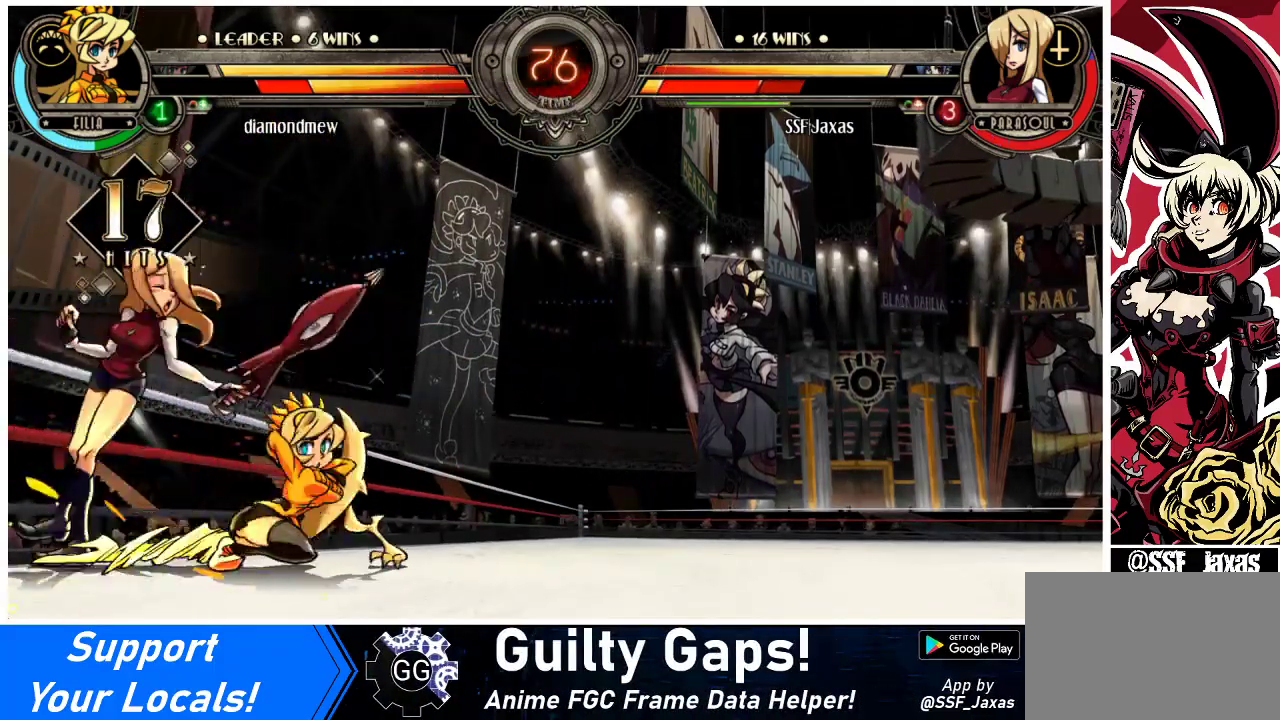
{"buttons": ["DPAD_DOWN", "DPAD_LEFT"], "events": []}
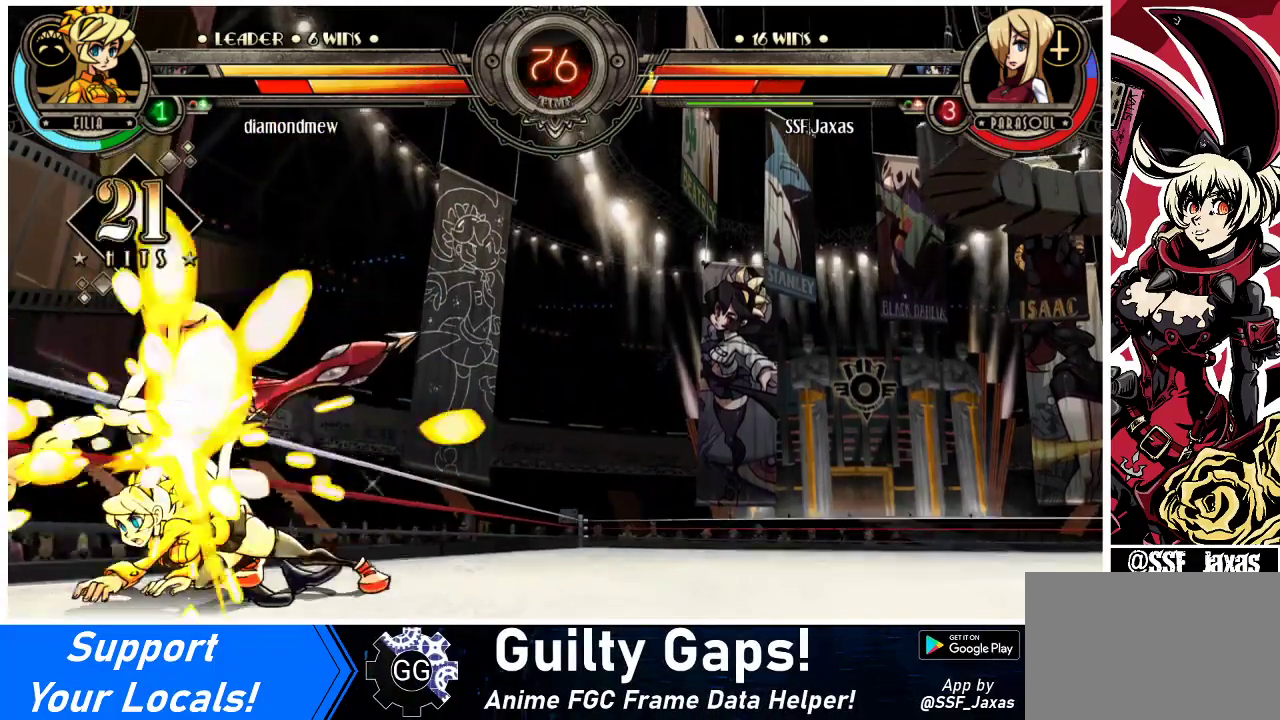
{"buttons": ["DPAD_DOWN", "DPAD_LEFT"], "events": []}
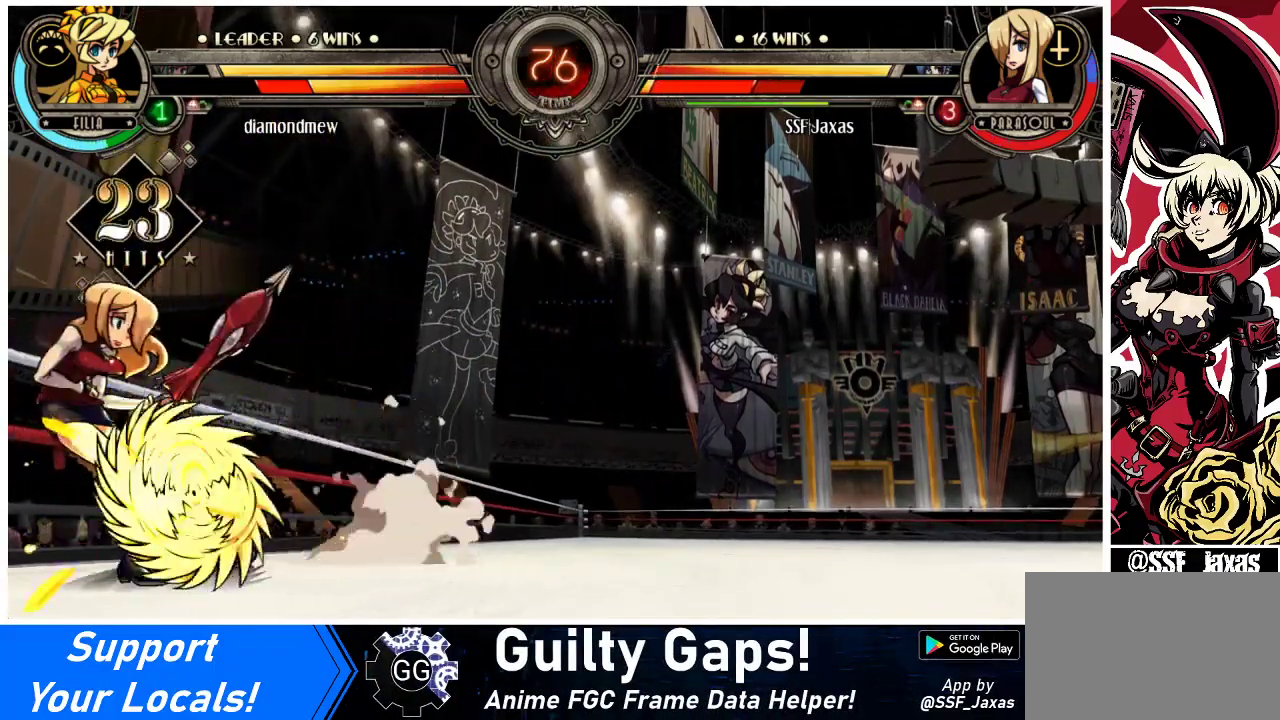
{"buttons": ["DPAD_DOWN", "DPAD_LEFT"], "events": []}
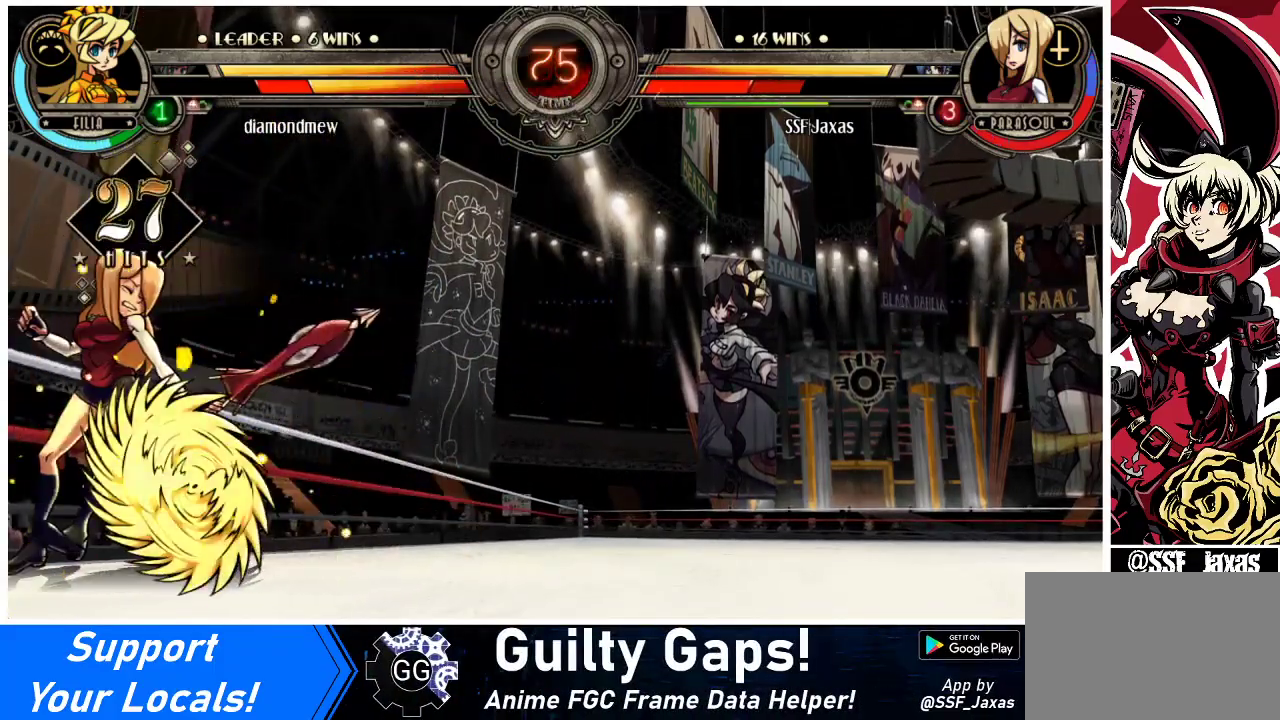
{"buttons": ["DPAD_DOWN", "DPAD_LEFT"], "events": []}
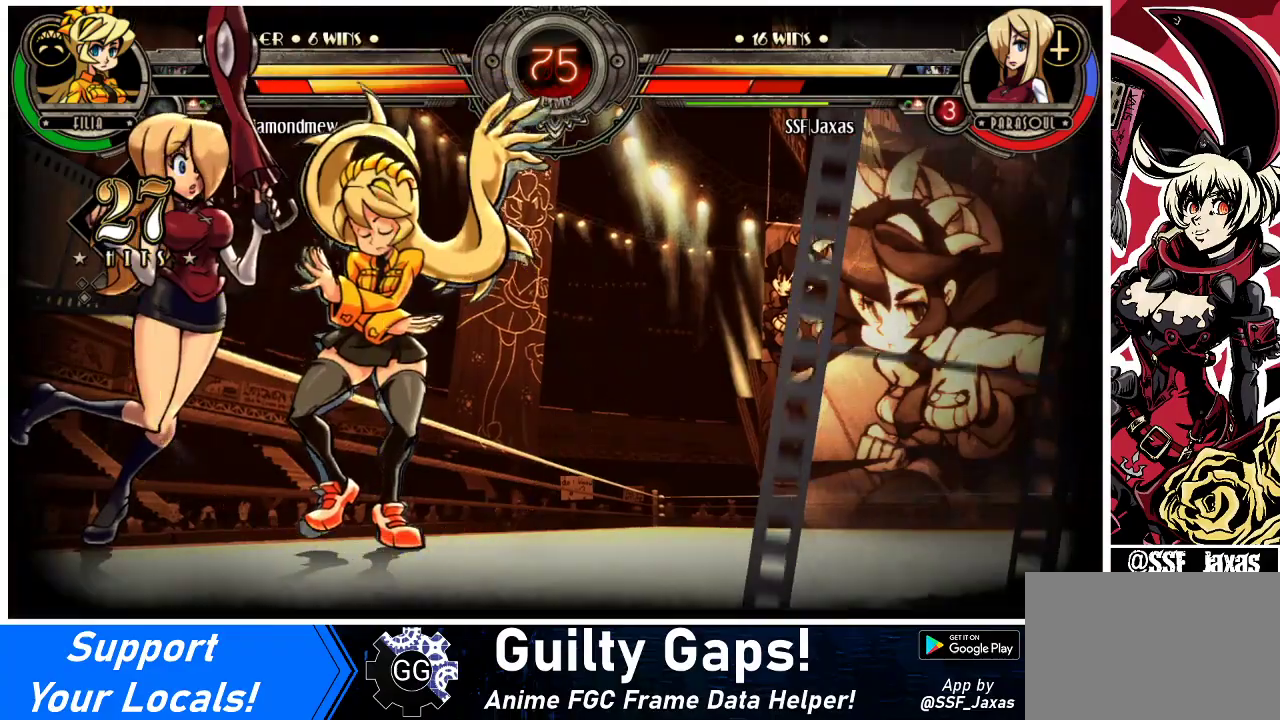
{"buttons": ["DPAD_DOWN", "DPAD_LEFT"], "events": []}
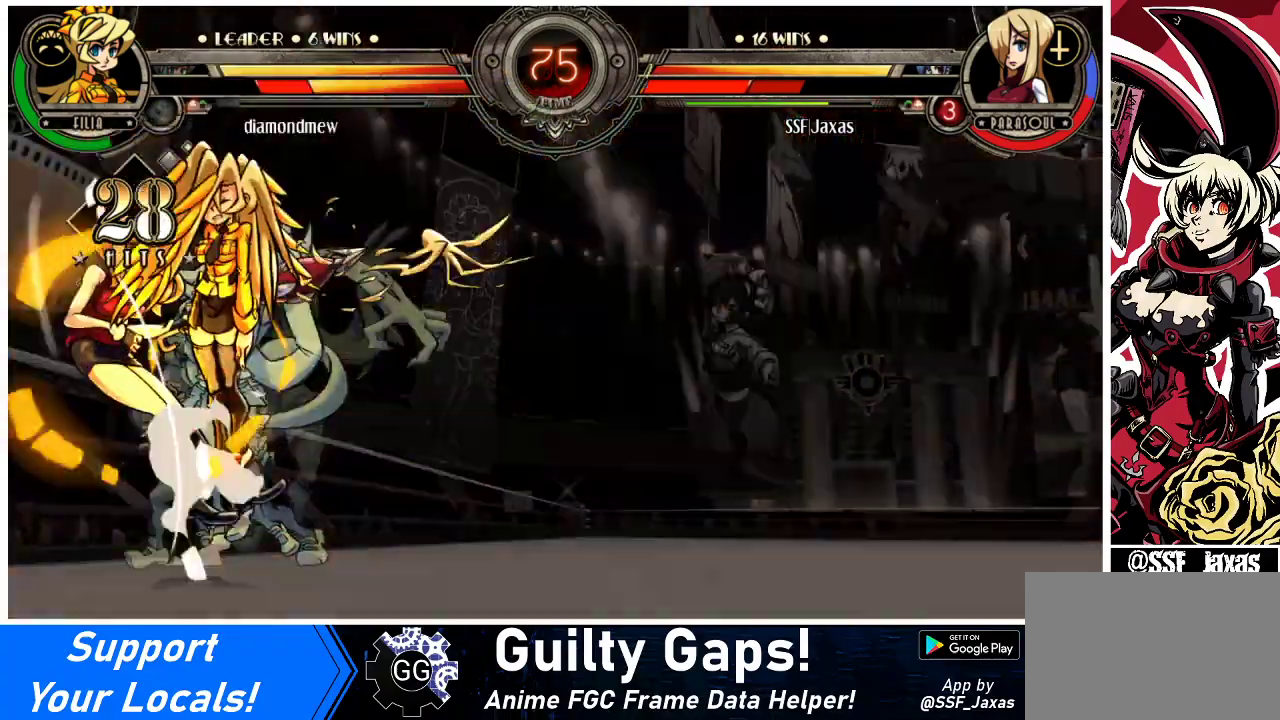
{"buttons": ["DPAD_DOWN", "DPAD_LEFT"], "events": []}
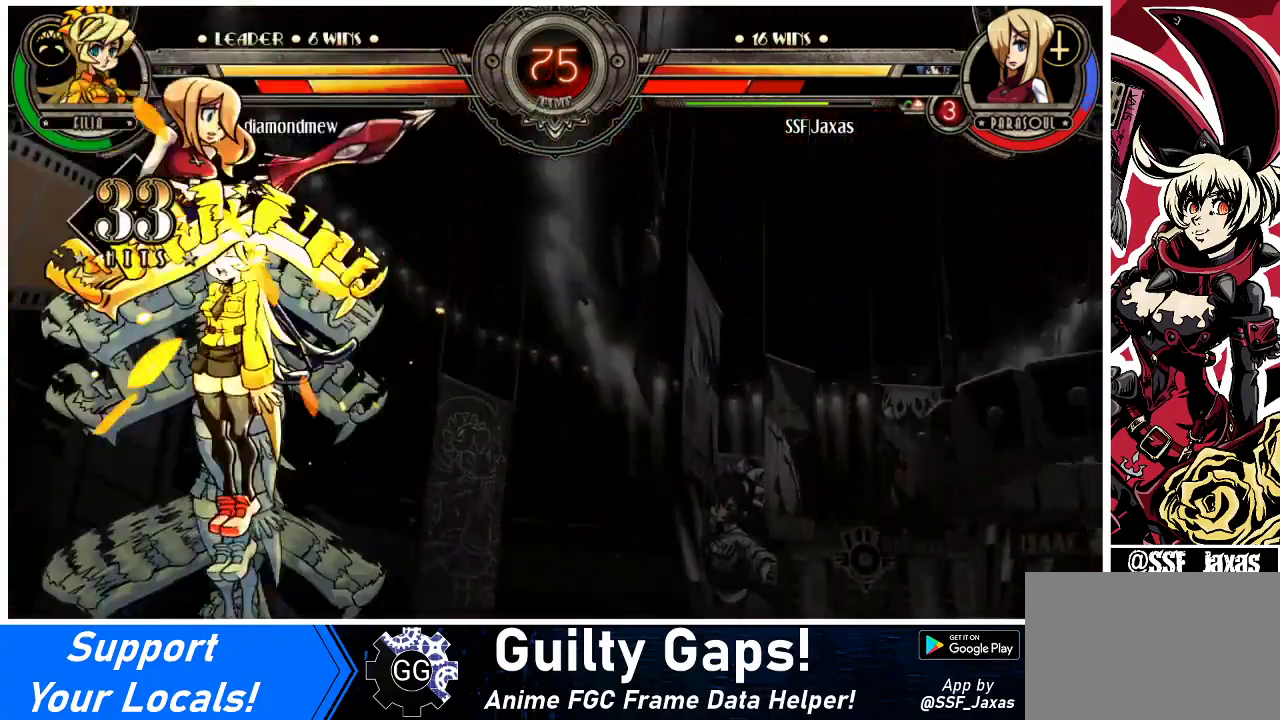
{"buttons": ["DPAD_DOWN", "DPAD_LEFT"], "events": []}
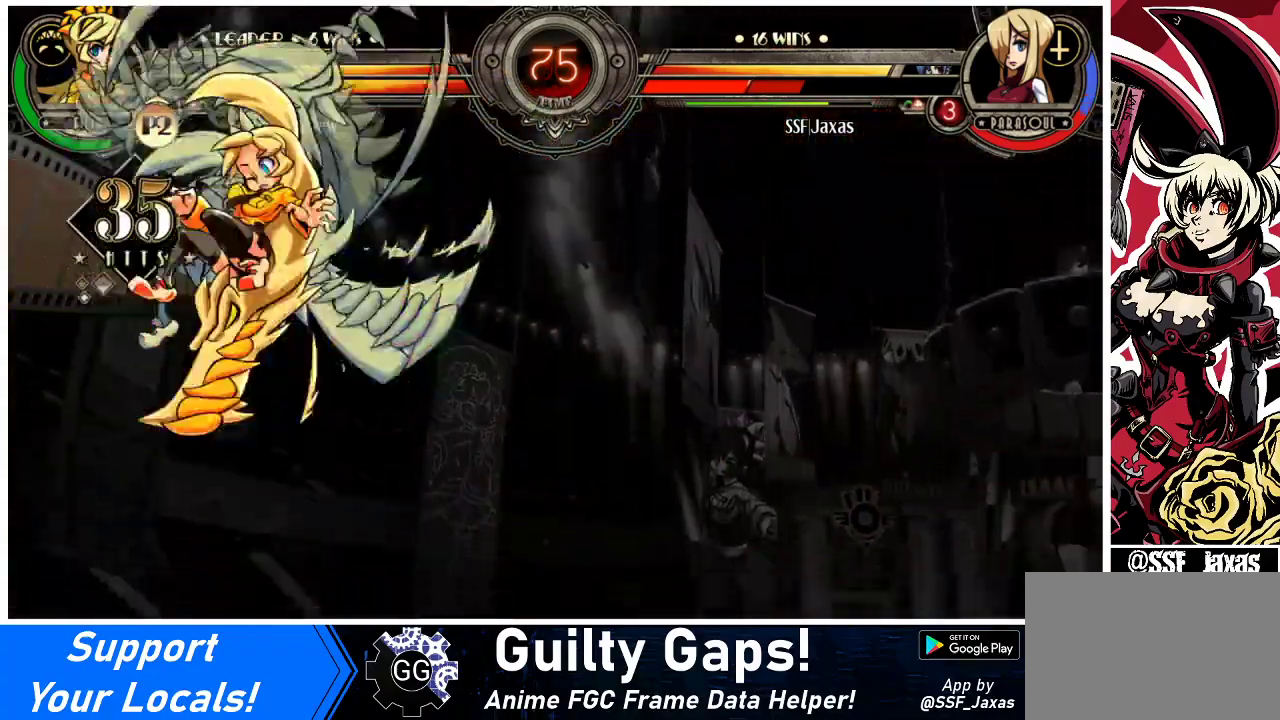
{"buttons": ["DPAD_DOWN", "DPAD_LEFT"], "events": []}
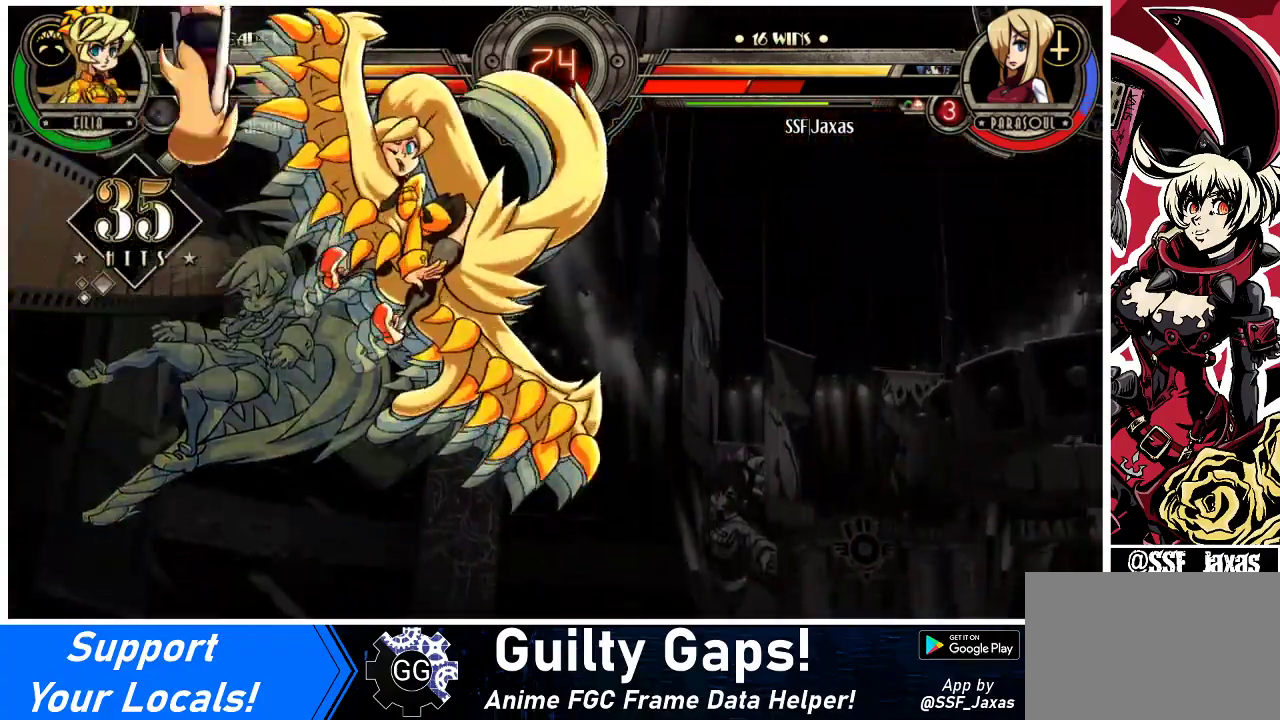
{"buttons": [], "events": [[400, "DPAD_DOWN", "up"], [467, "DPAD_LEFT", "up"]]}
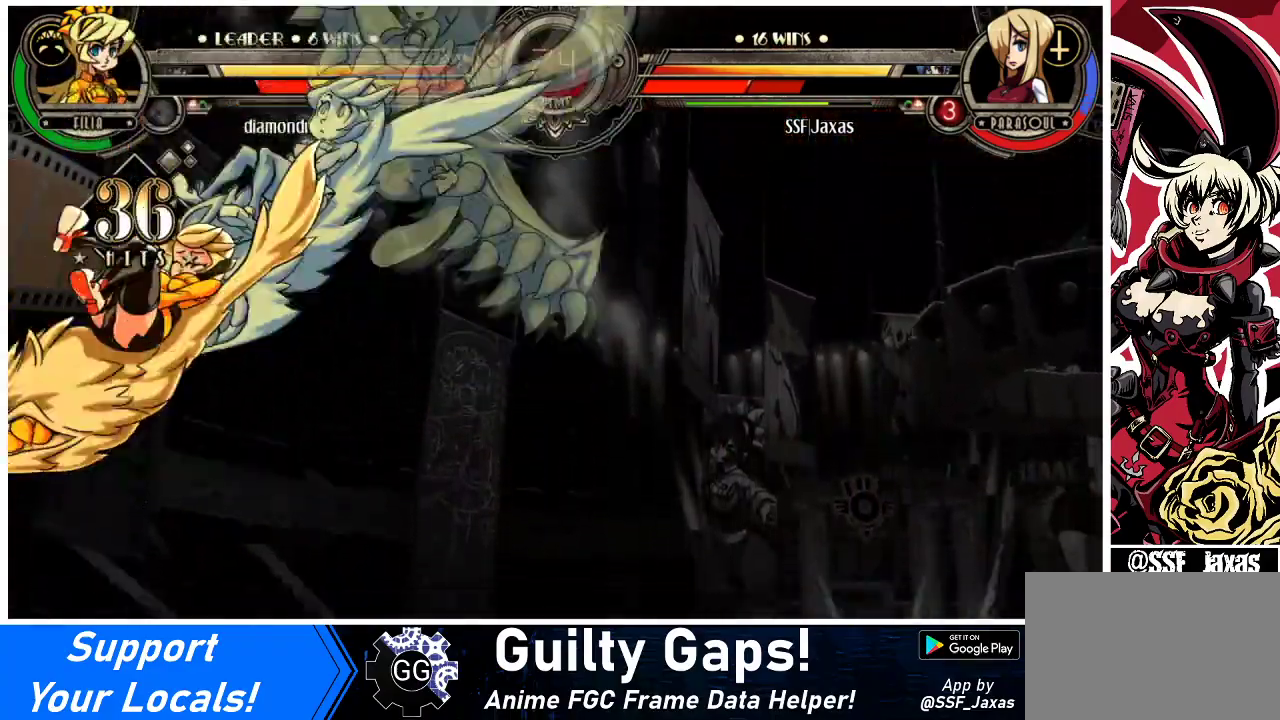
{"buttons": ["DPAD_DOWN", "DPAD_RIGHT"], "events": [[433, "DPAD_RIGHT", "down"], [467, "DPAD_DOWN", "down"]]}
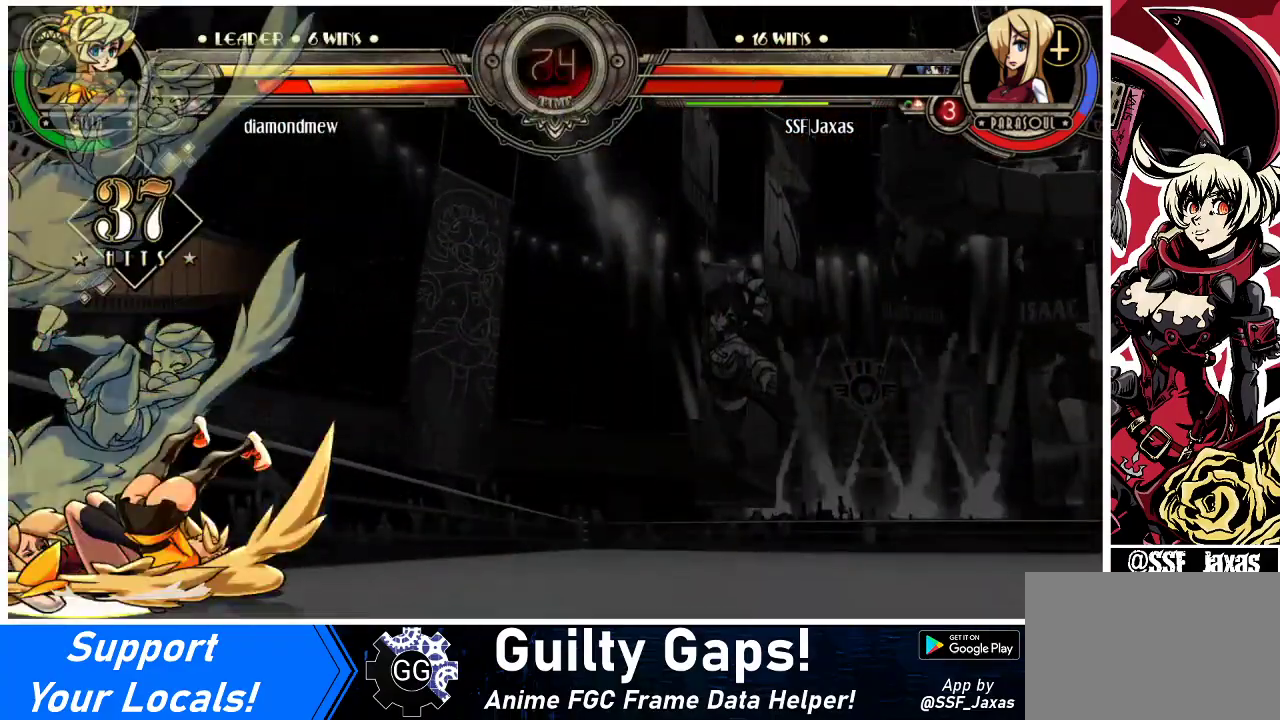
{"buttons": [], "events": [[200, "DPAD_DOWN", "up"], [400, "DPAD_RIGHT", "up"]]}
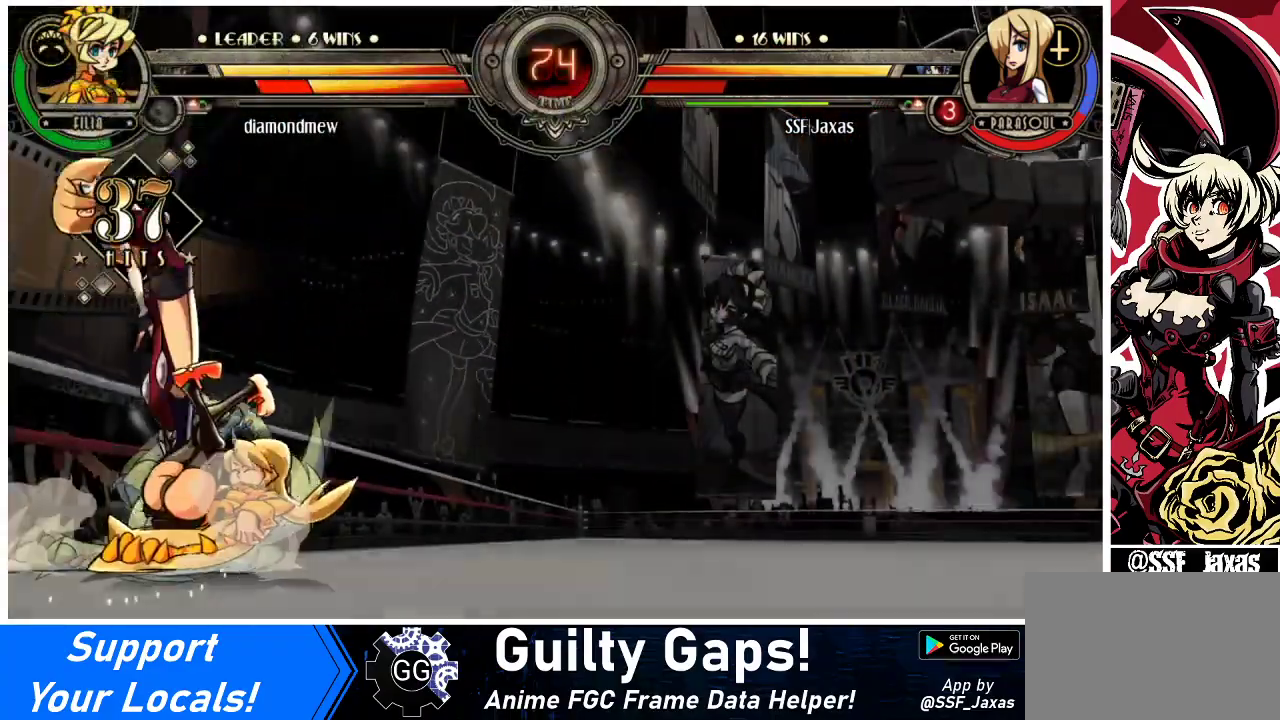
{"buttons": [], "events": []}
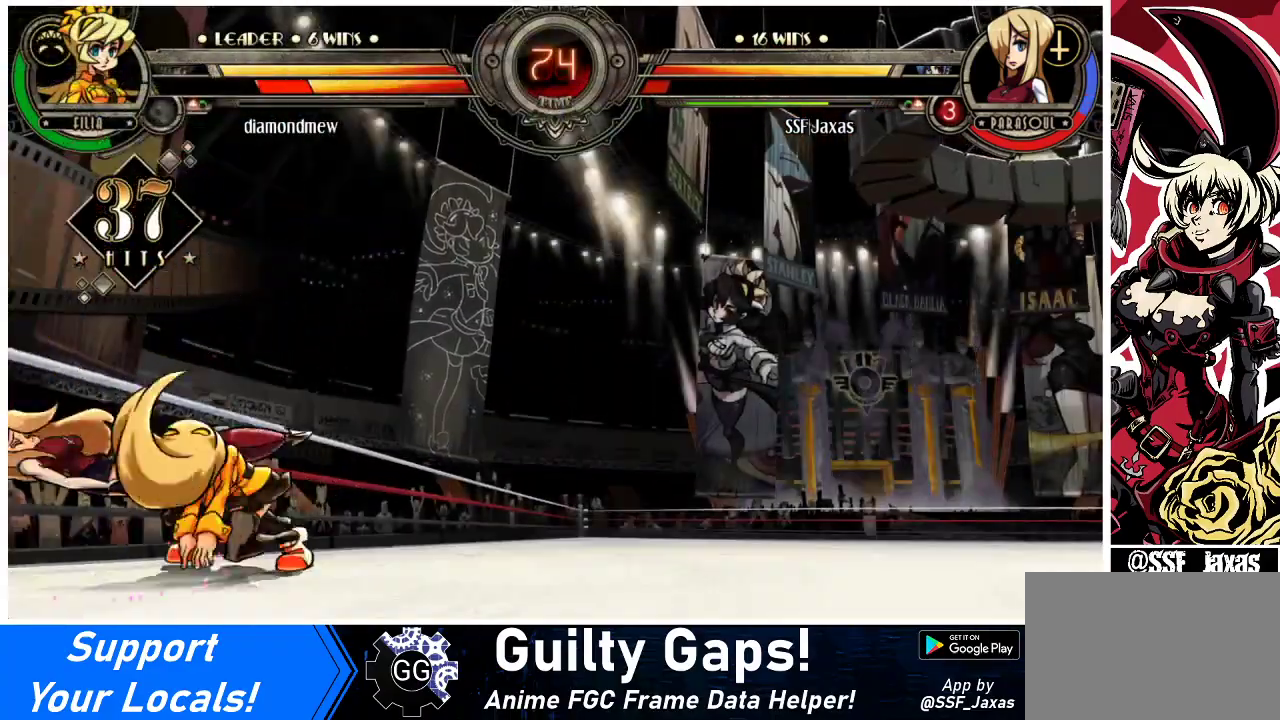
{"buttons": [], "events": [[67, "SQUARE", "down"], [133, "DPAD_UP", "down"], [267, "SQUARE", "up"], [467, "DPAD_UP", "up"]]}
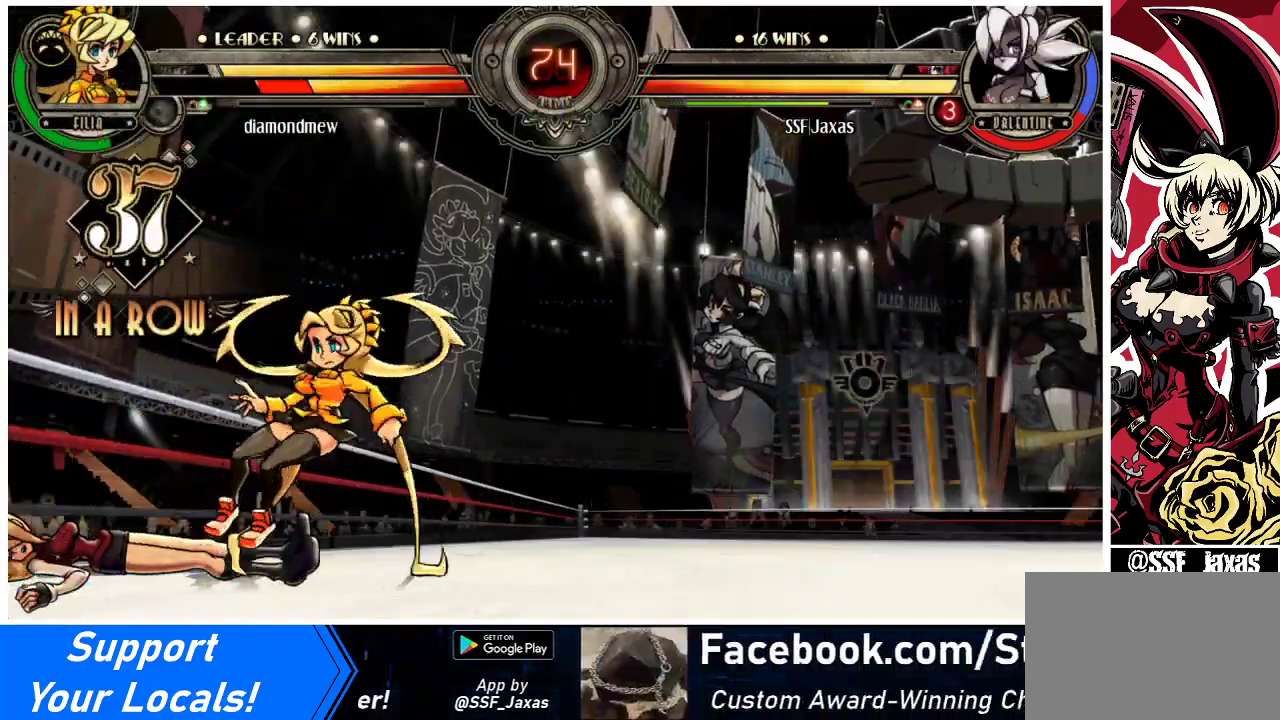
{"buttons": ["DPAD_RIGHT"], "events": [[67, "SQUARE", "down"], [100, "DPAD_LEFT", "down"], [133, "DPAD_DOWN", "down"], [133, "DPAD_LEFT", "up"], [233, "DPAD_DOWN", "up"], [233, "DPAD_RIGHT", "down"], [233, "SQUARE", "up"]]}
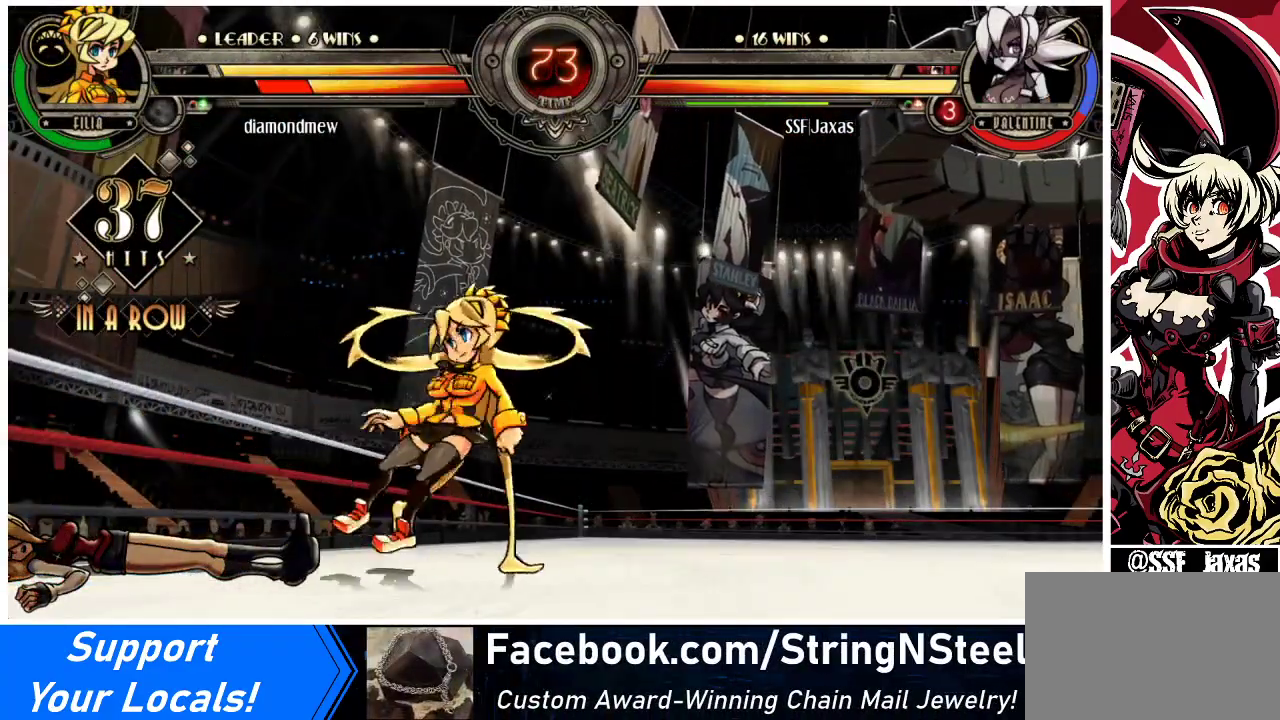
{"buttons": ["DPAD_UP", "DPAD_RIGHT"], "events": [[467, "DPAD_UP", "down"]]}
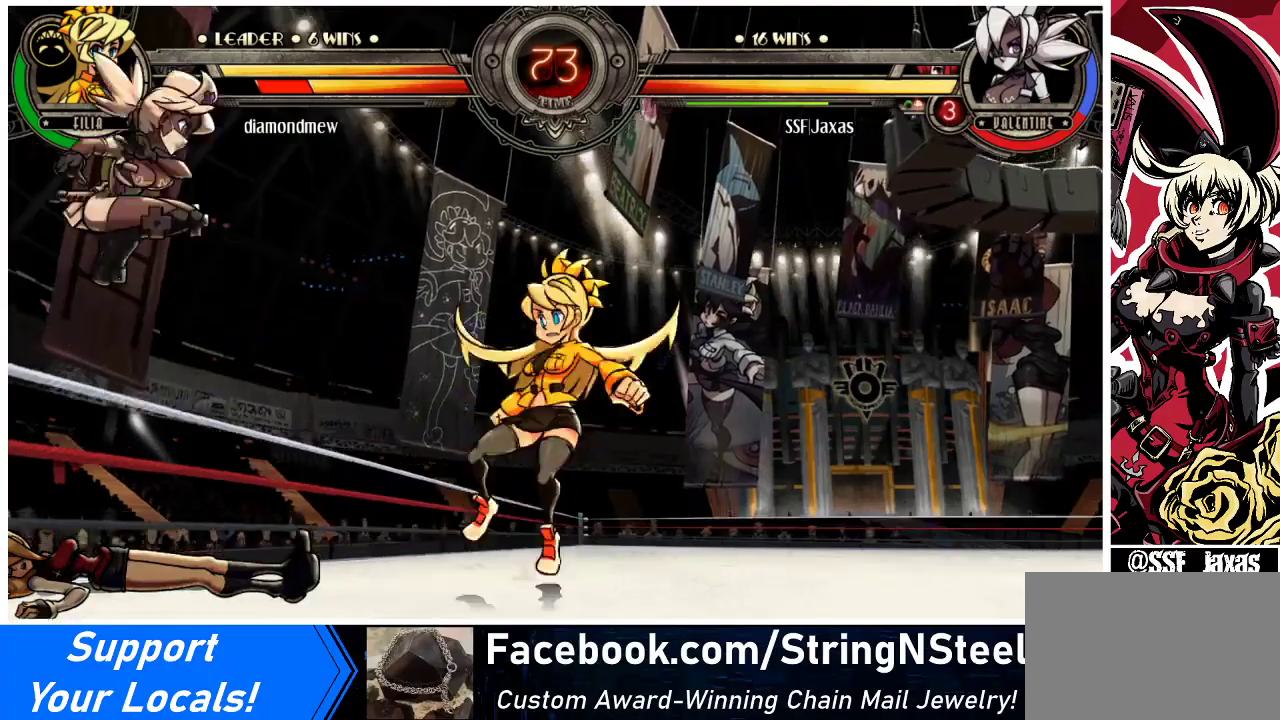
{"buttons": ["DPAD_RIGHT"], "events": [[367, "DPAD_UP", "up"], [367, "TRIANGLE", "down"], [467, "TRIANGLE", "up"]]}
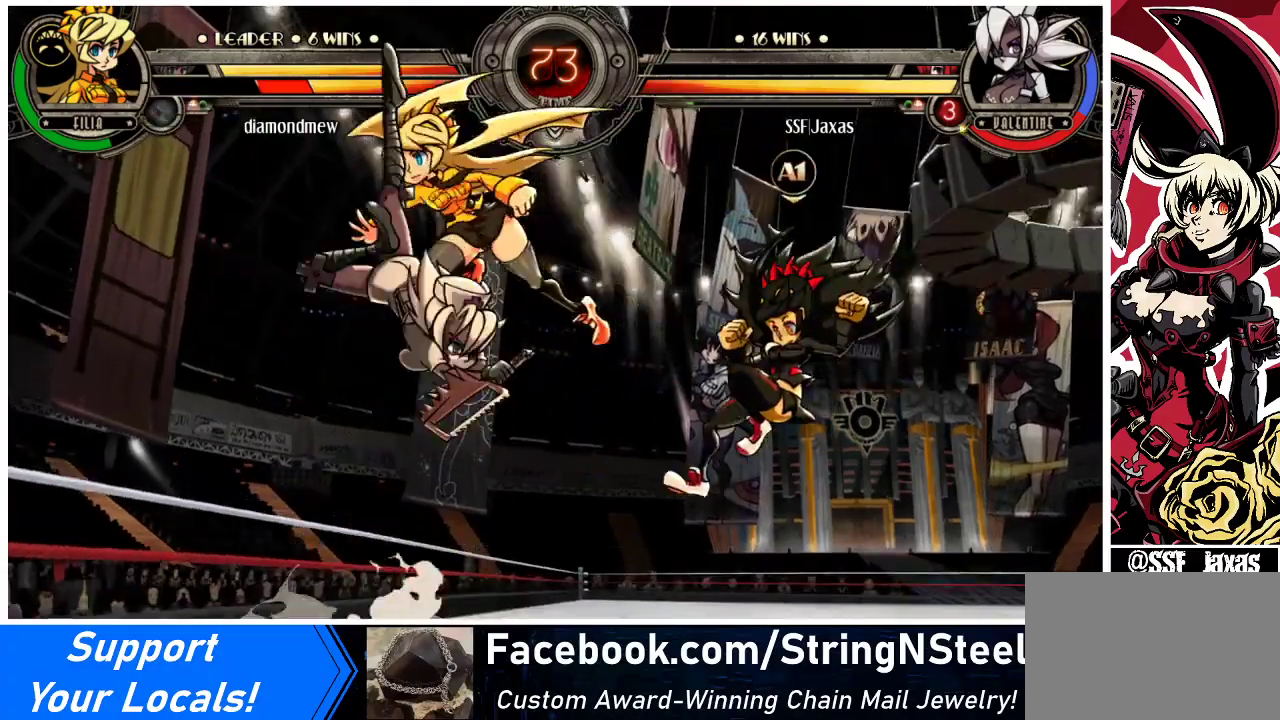
{"buttons": ["DPAD_RIGHT"], "events": [[167, "DPAD_RIGHT", "up"], [267, "TRIANGLE", "down"], [400, "TRIANGLE", "up"], [500, "DPAD_RIGHT", "down"]]}
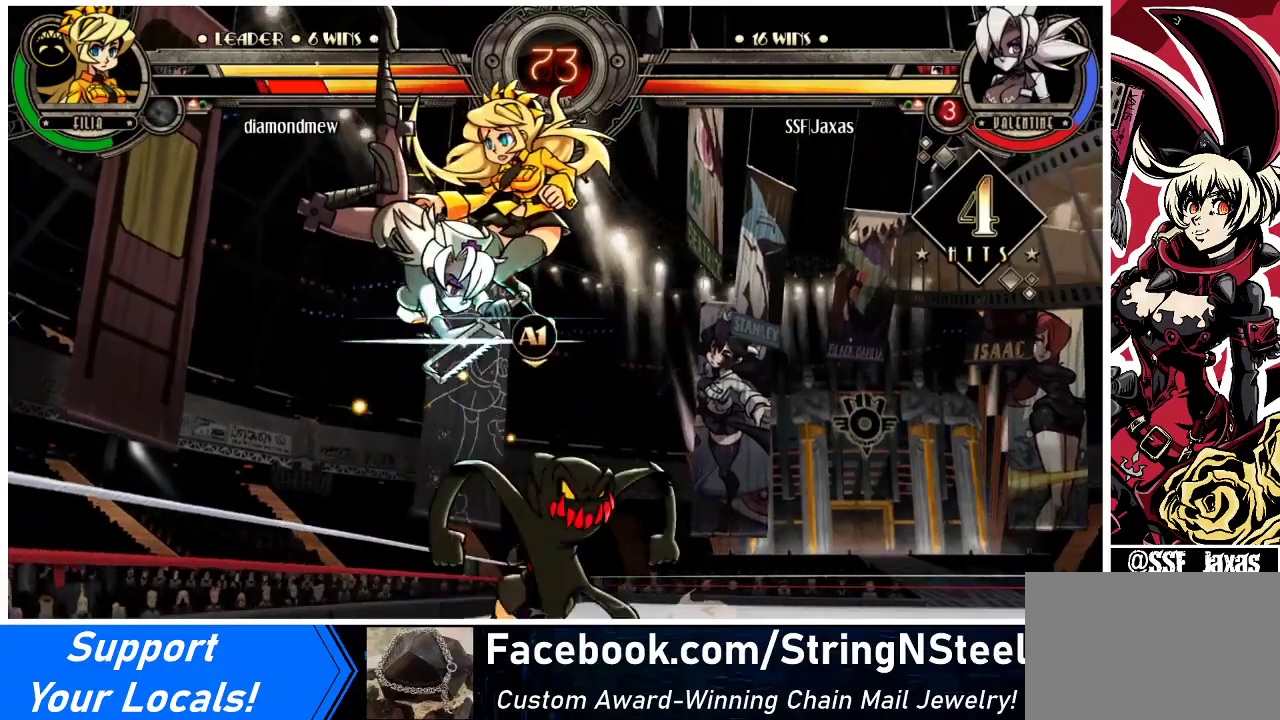
{"buttons": [], "events": [[133, "TRIANGLE", "down"], [167, "DPAD_RIGHT", "up"], [267, "TRIANGLE", "up"], [367, "TRIANGLE", "down"], [467, "TRIANGLE", "up"]]}
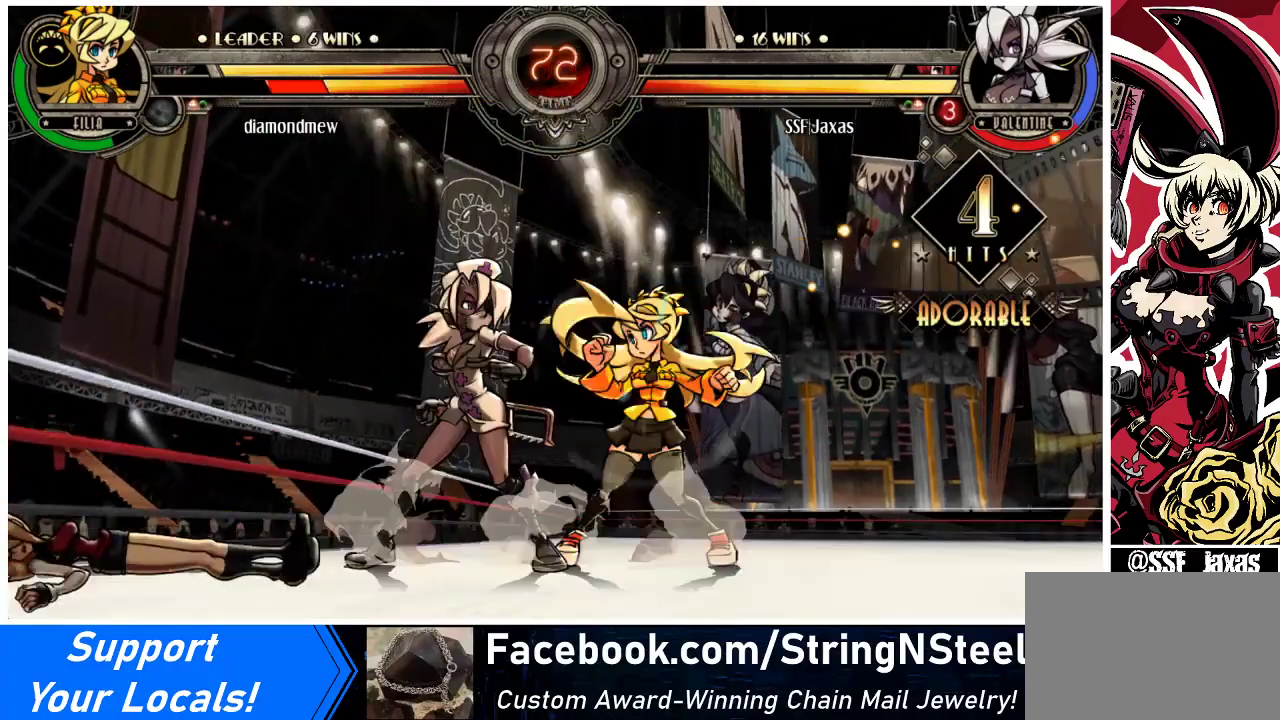
{"buttons": [], "events": [[33, "TRIANGLE", "down"], [133, "TRIANGLE", "up"], [300, "TRIANGLE", "down"], [433, "TRIANGLE", "up"]]}
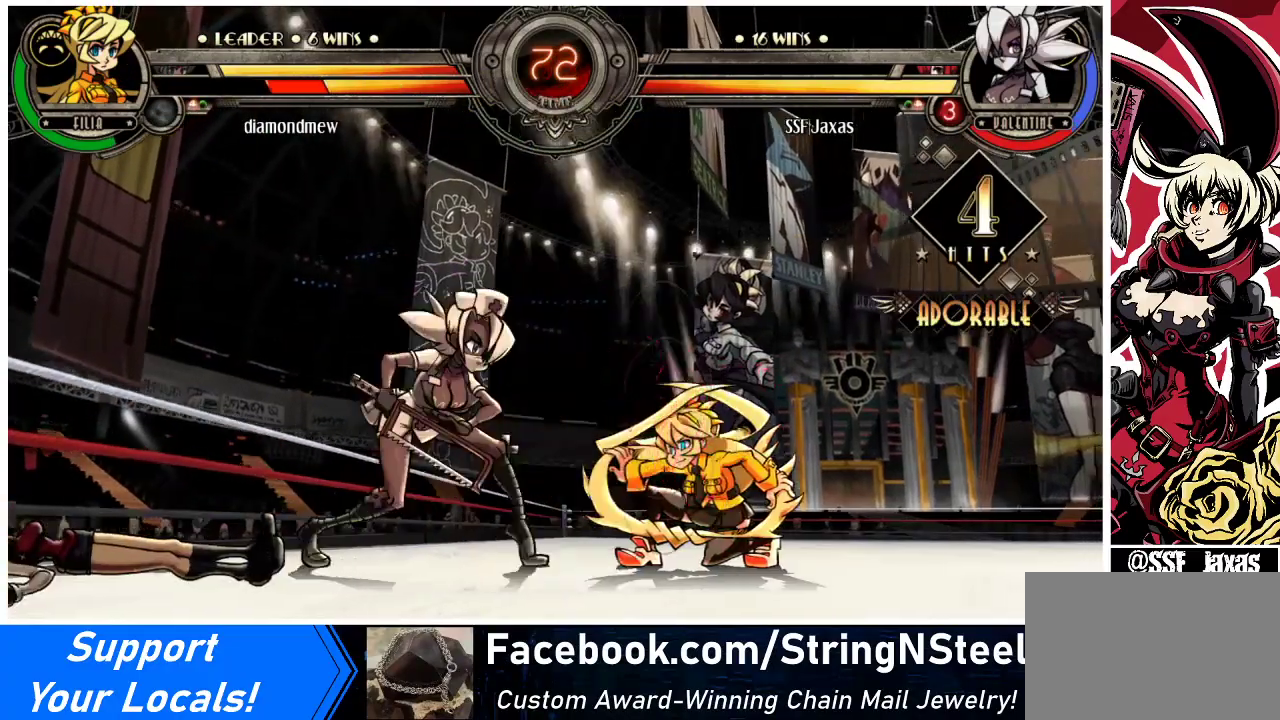
{"buttons": ["DPAD_DOWN"], "events": [[467, "DPAD_DOWN", "down"]]}
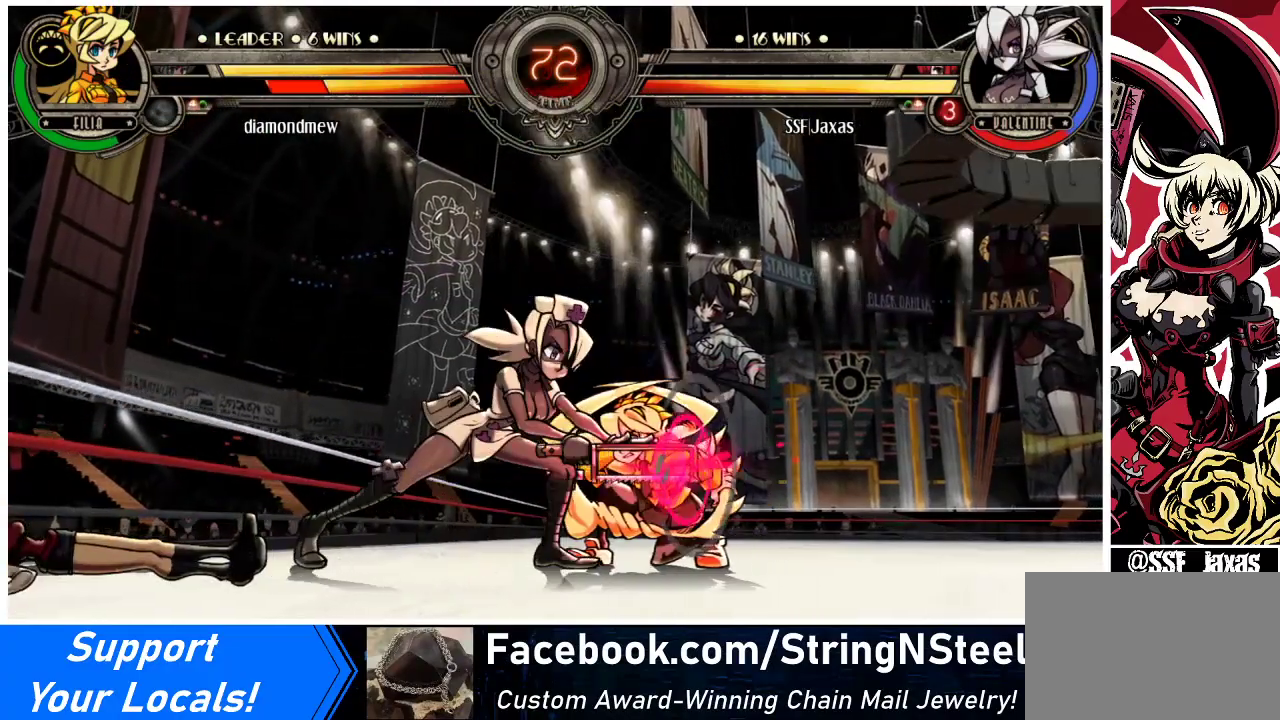
{"buttons": [], "events": [[267, "CIRCLE", "down"], [433, "CIRCLE", "up"], [467, "DPAD_DOWN", "up"]]}
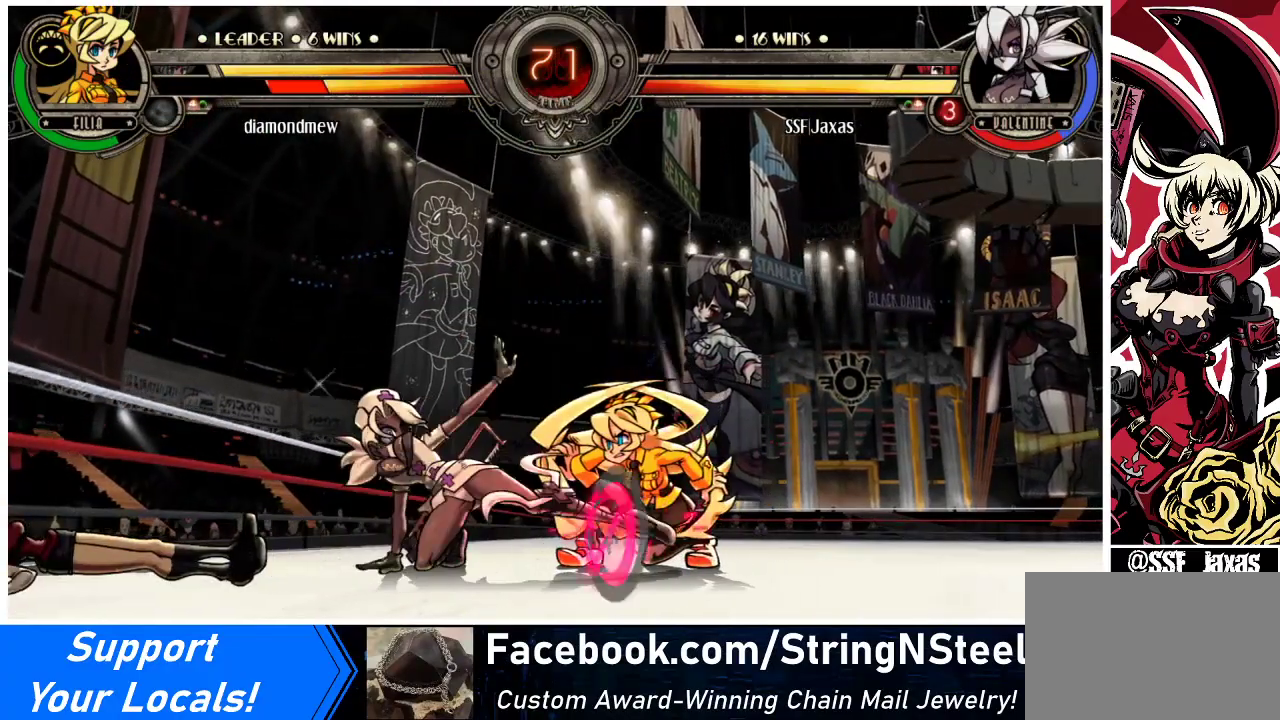
{"buttons": [], "events": [[267, "R1", "down"], [433, "R1", "up"]]}
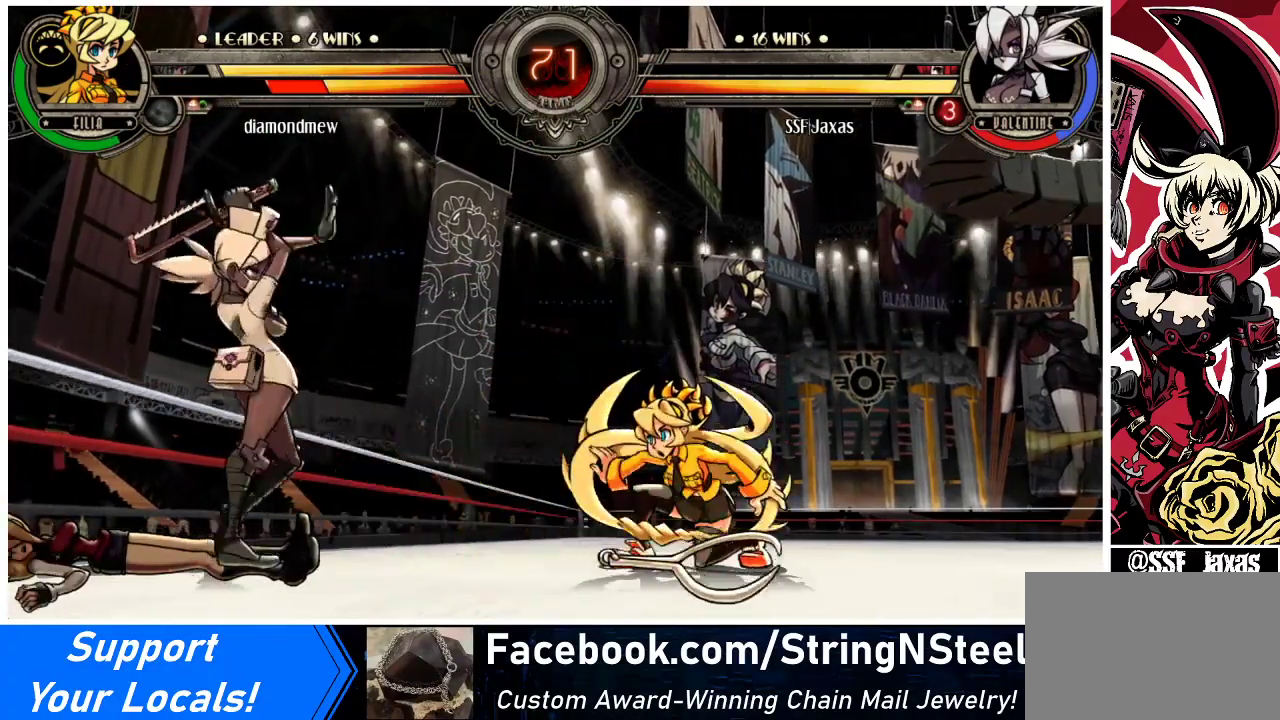
{"buttons": [], "events": [[167, "R1", "down"], [333, "R1", "up"]]}
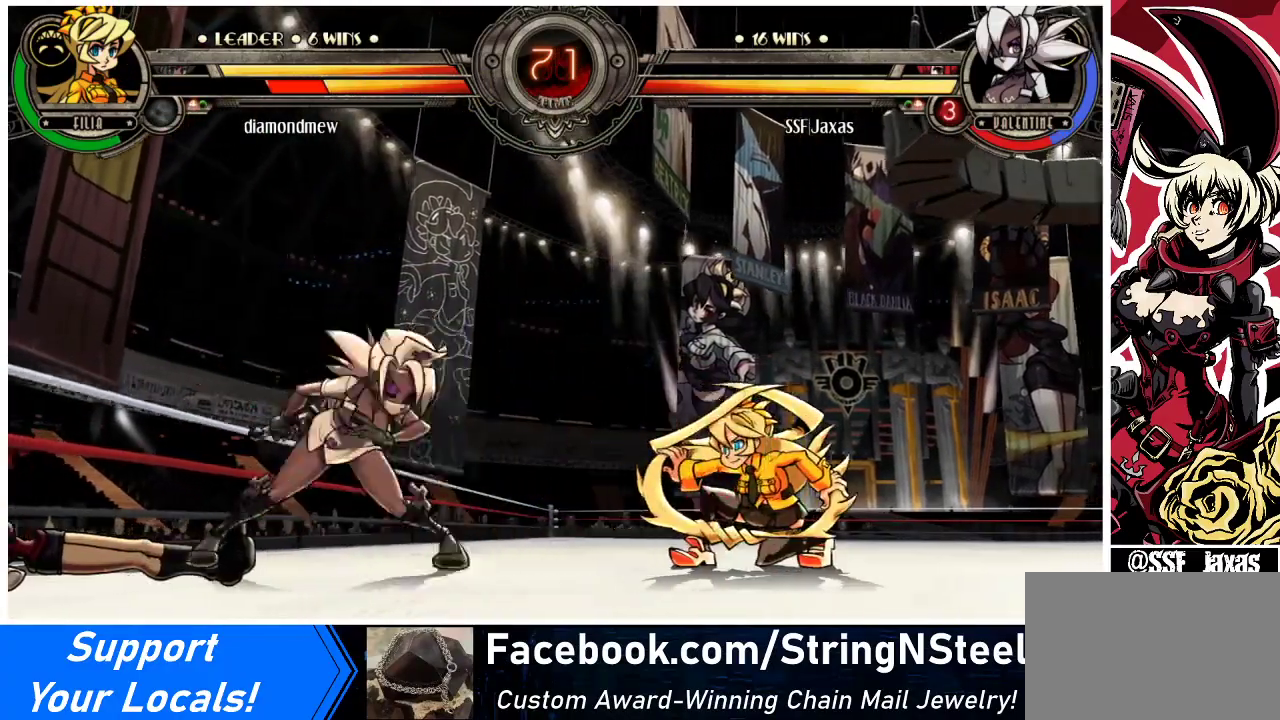
{"buttons": ["DPAD_DOWN"], "events": [[167, "DPAD_LEFT", "down"], [233, "DPAD_LEFT", "up"], [267, "DPAD_LEFT", "down"], [467, "DPAD_LEFT", "up"], [500, "DPAD_DOWN", "down"]]}